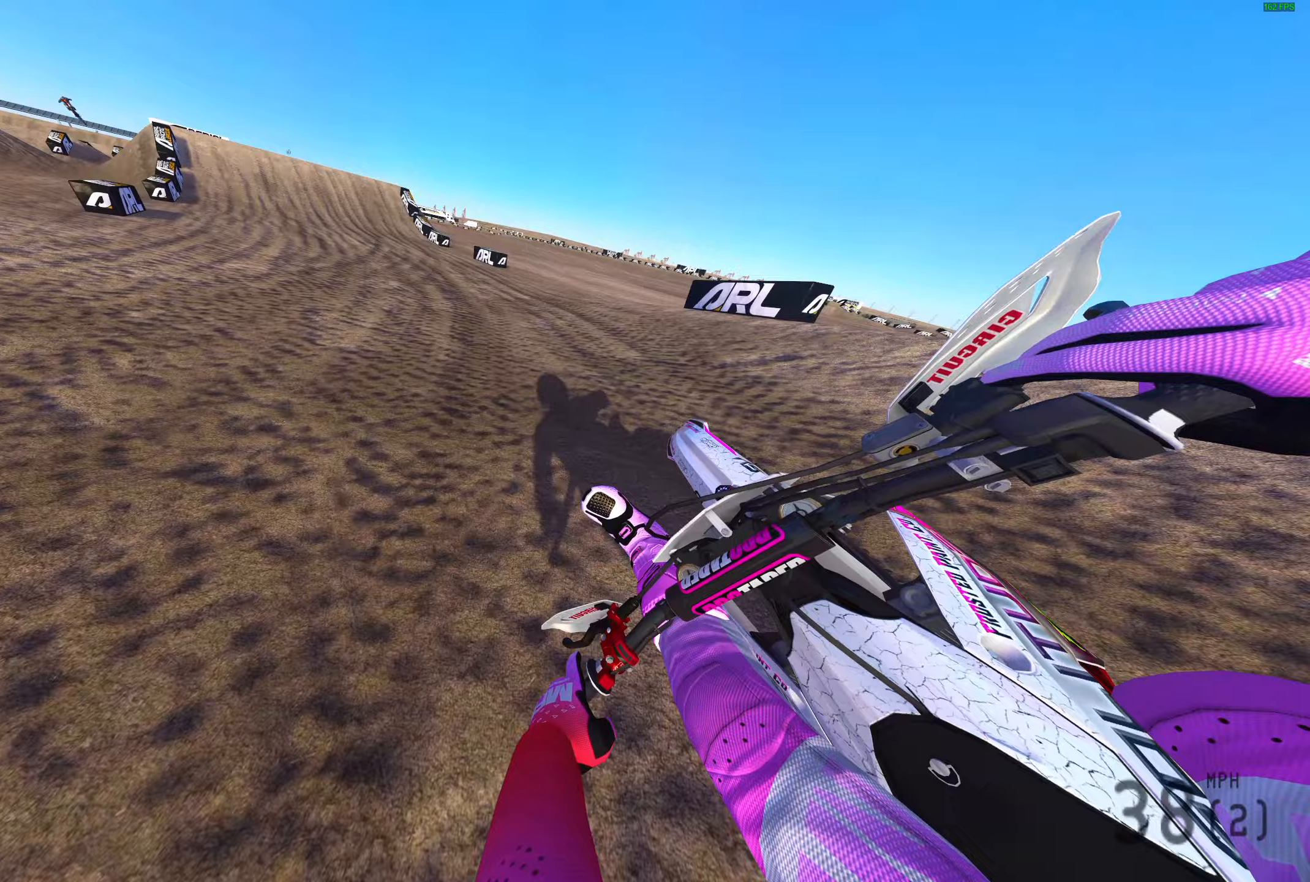
Gameplay with a controller (PlayStation layout); each line is a JSON object with the inputs held at the frame after it. "events" lists button and stick changes between this image and that frame as [ms after this image, input, new state], when the widget could be followed in between.
{"buttons": ["R2"], "left_stick": "center", "right_stick": "up", "events": [[183, "R3", "down"], [283, "R3", "up"], [283, "right_stick", "up"], [383, "left_stick", "center"]]}
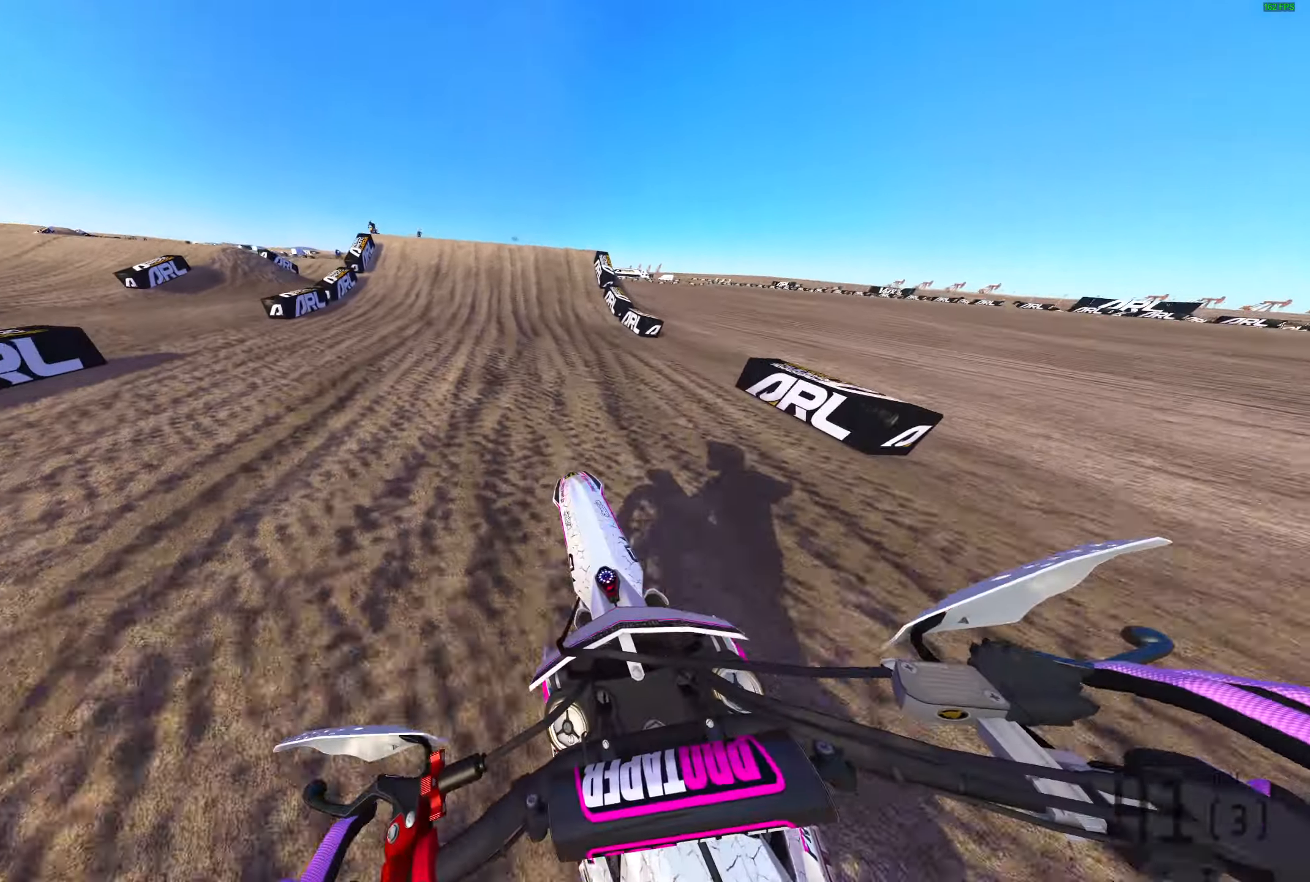
{"buttons": [], "left_stick": "left", "right_stick": "up-left", "events": [[233, "right_stick", "up-left"], [400, "R2", "up"], [467, "left_stick", "left"]]}
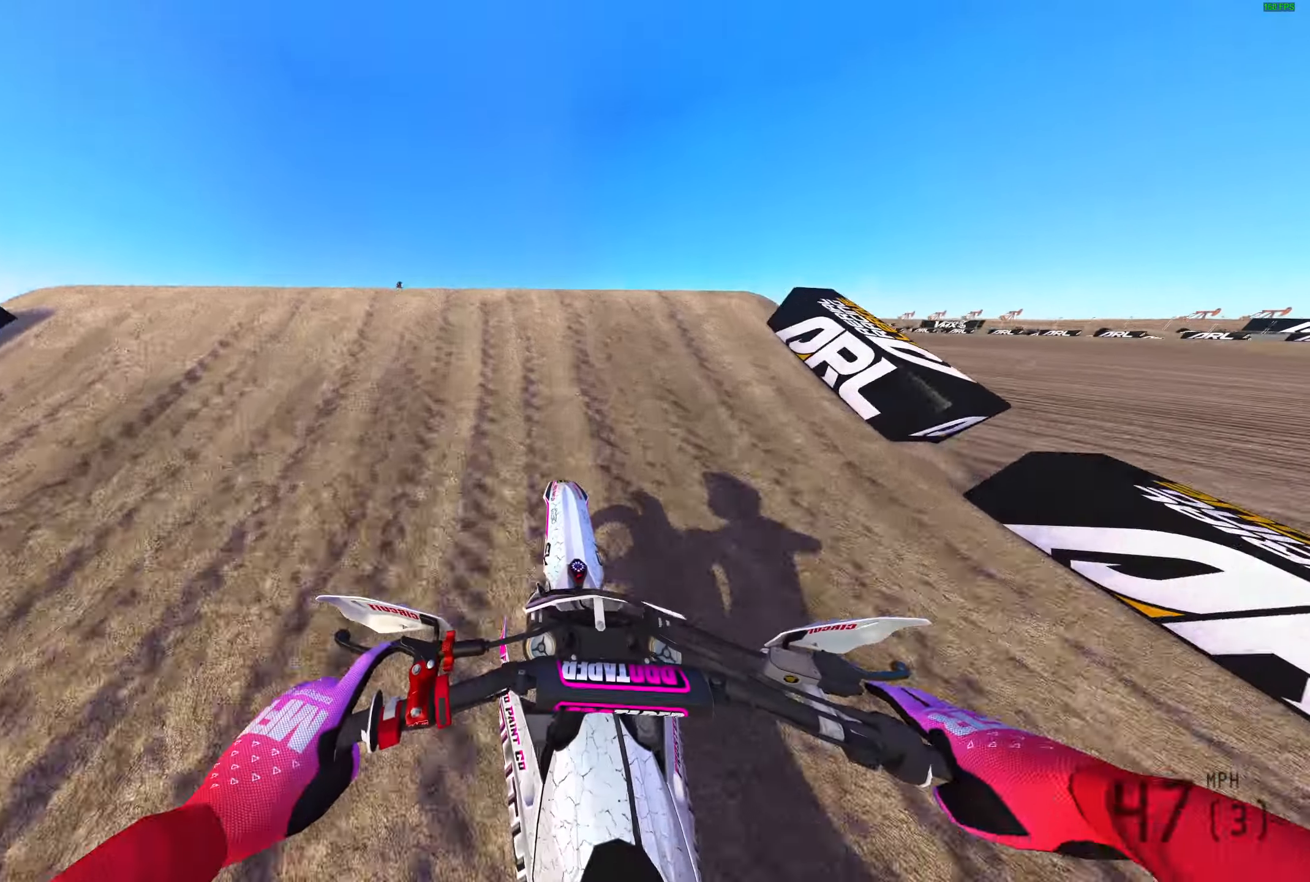
{"buttons": [], "left_stick": "center", "right_stick": "right", "events": [[17, "R2", "down"], [150, "R2", "up"], [200, "right_stick", "center"], [267, "left_stick", "center"], [267, "right_stick", "right"]]}
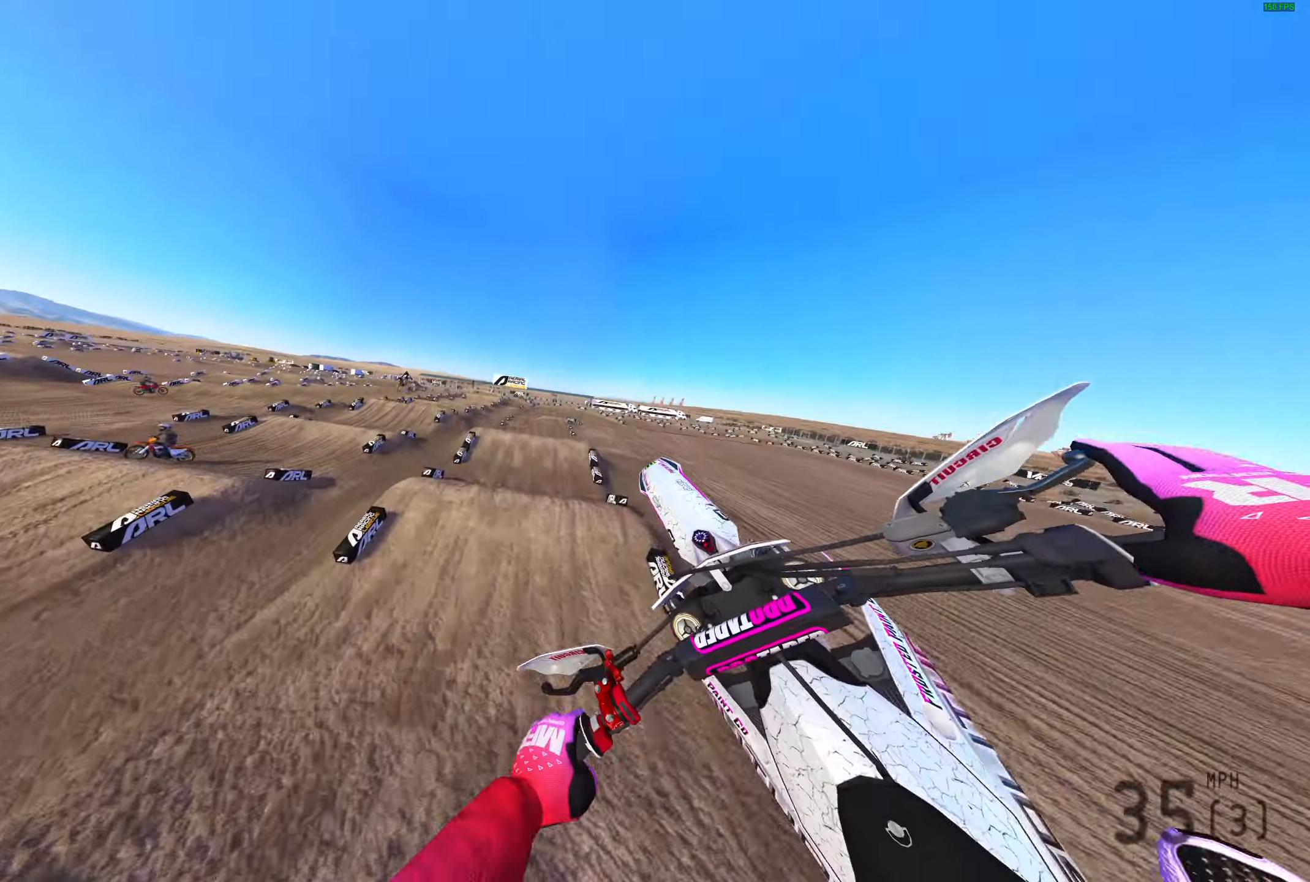
{"buttons": ["R2"], "left_stick": "up-right", "right_stick": "up-right", "events": [[50, "R2", "down"], [217, "left_stick", "right"], [217, "right_stick", "up-right"], [267, "left_stick", "up-right"], [350, "L3", "down"], [500, "L3", "up"]]}
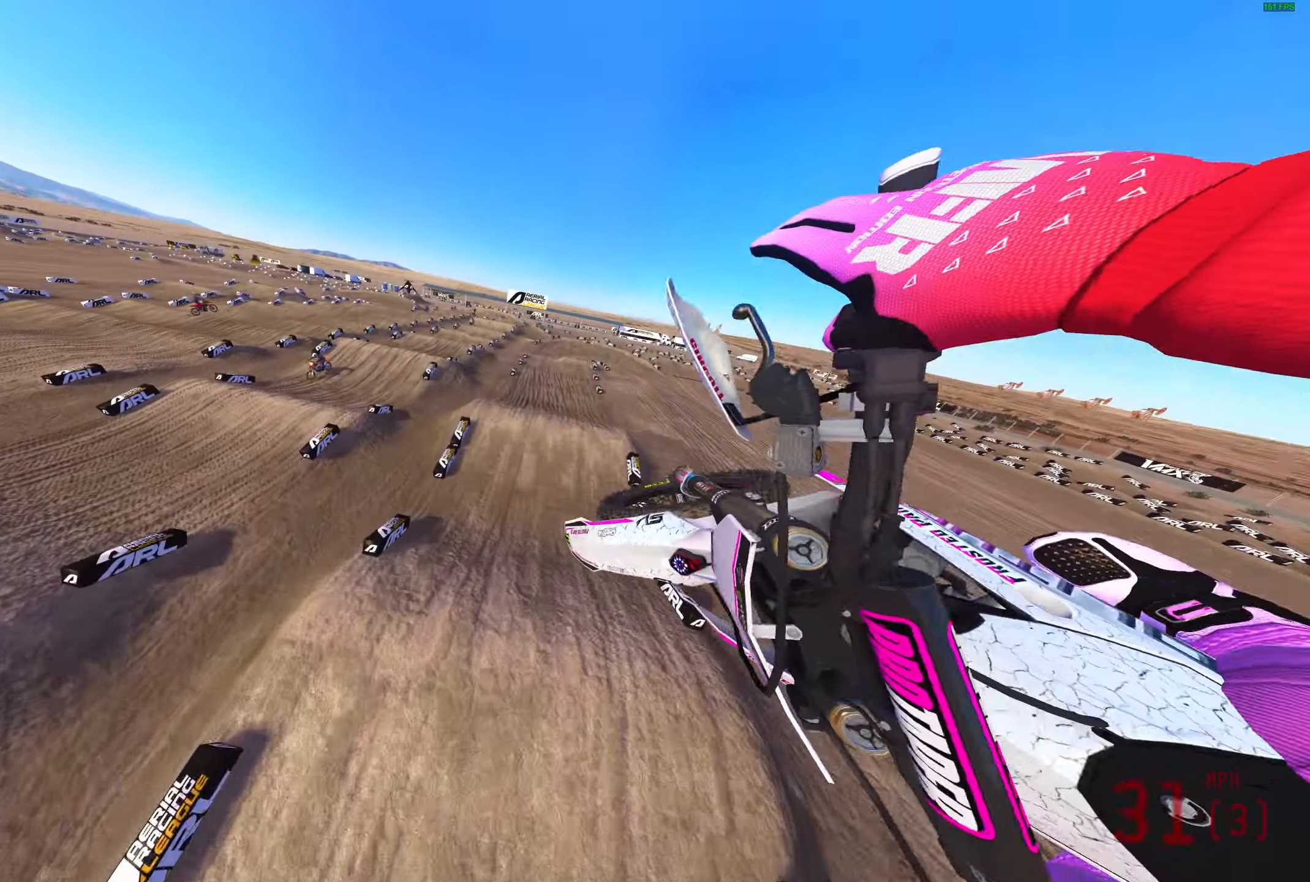
{"buttons": ["R2"], "left_stick": "up-right", "right_stick": "up-right", "events": []}
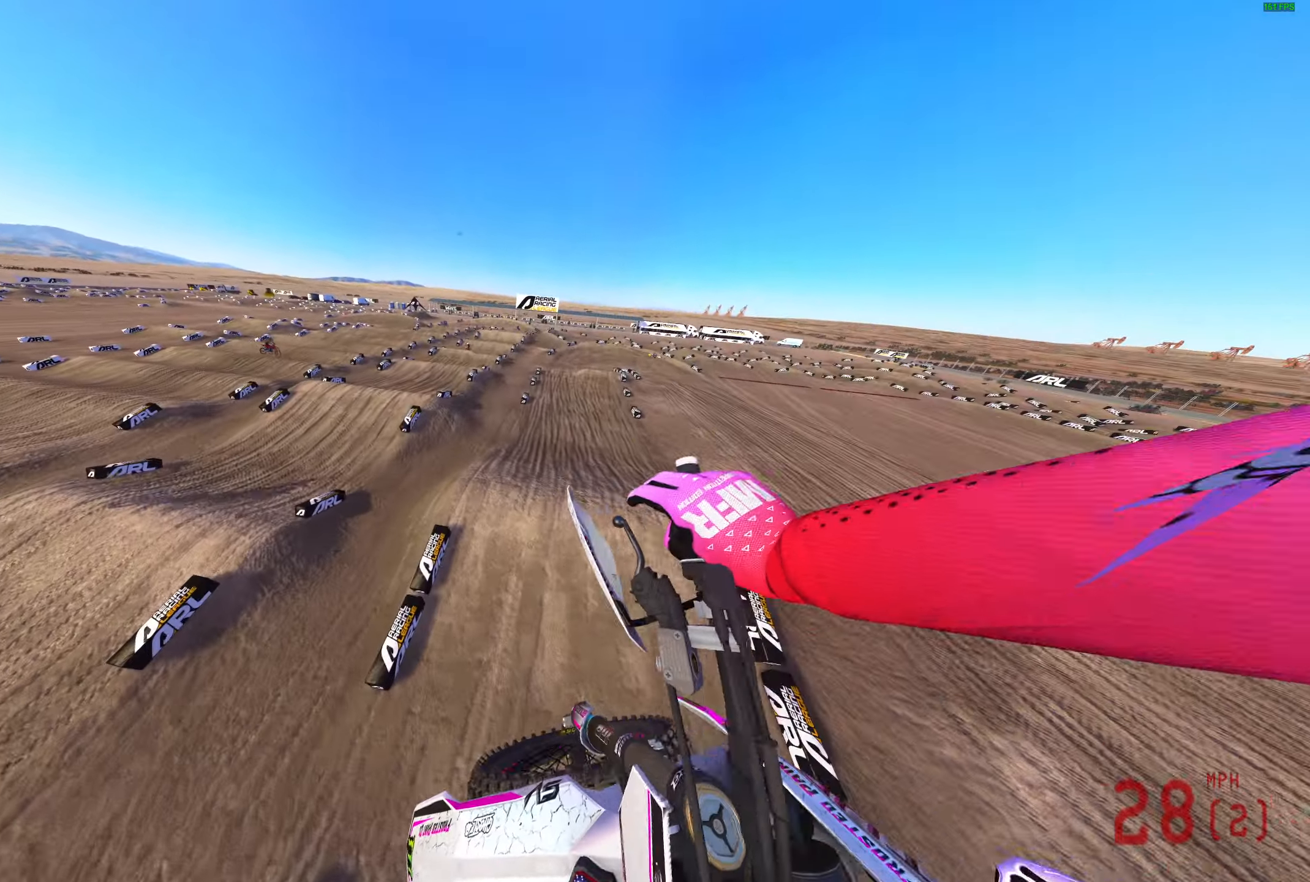
{"buttons": ["R2"], "left_stick": "up-right", "right_stick": "up", "events": [[17, "right_stick", "right"], [233, "right_stick", "up"]]}
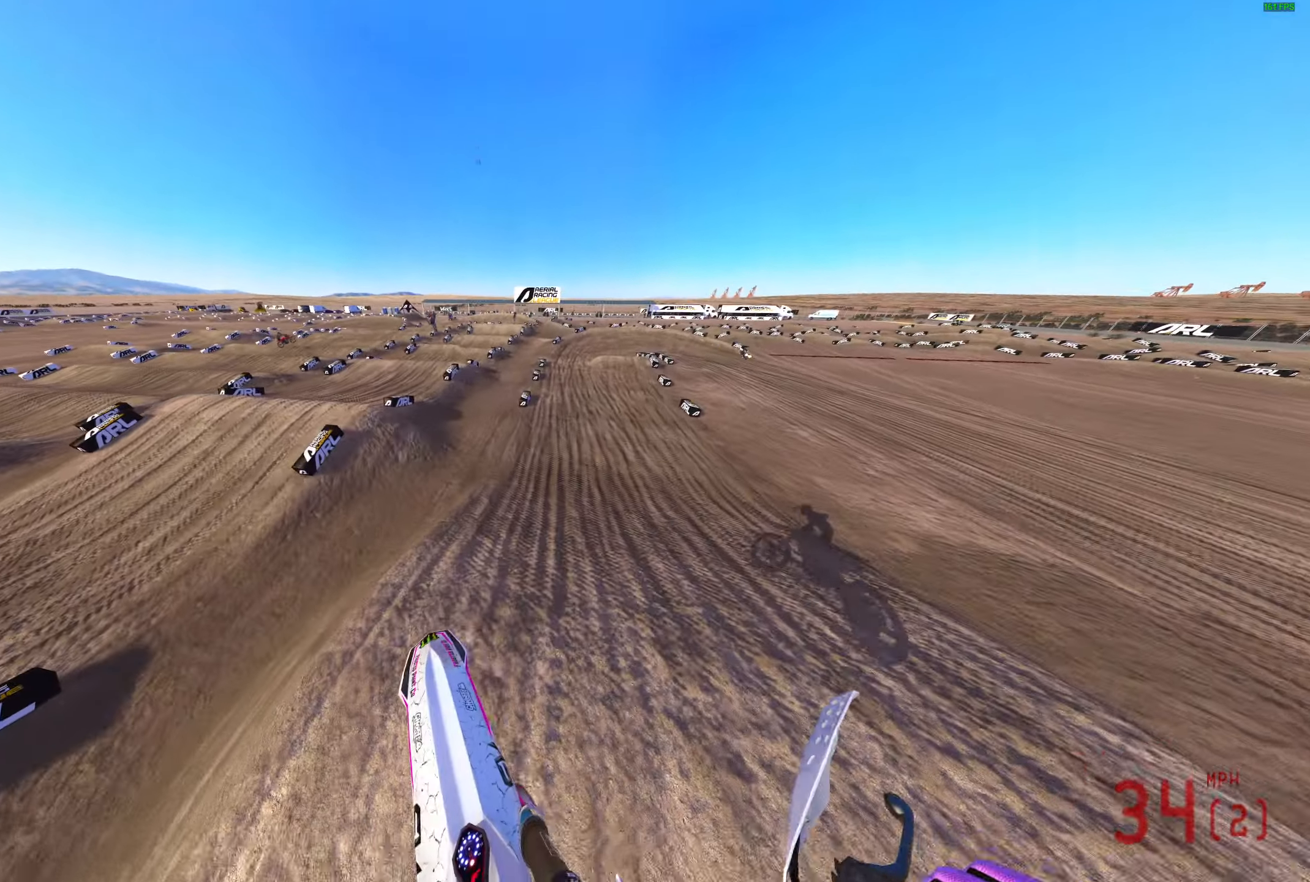
{"buttons": ["R2"], "left_stick": "up-right", "right_stick": "up", "events": [[67, "left_stick", "center"], [333, "left_stick", "up-right"]]}
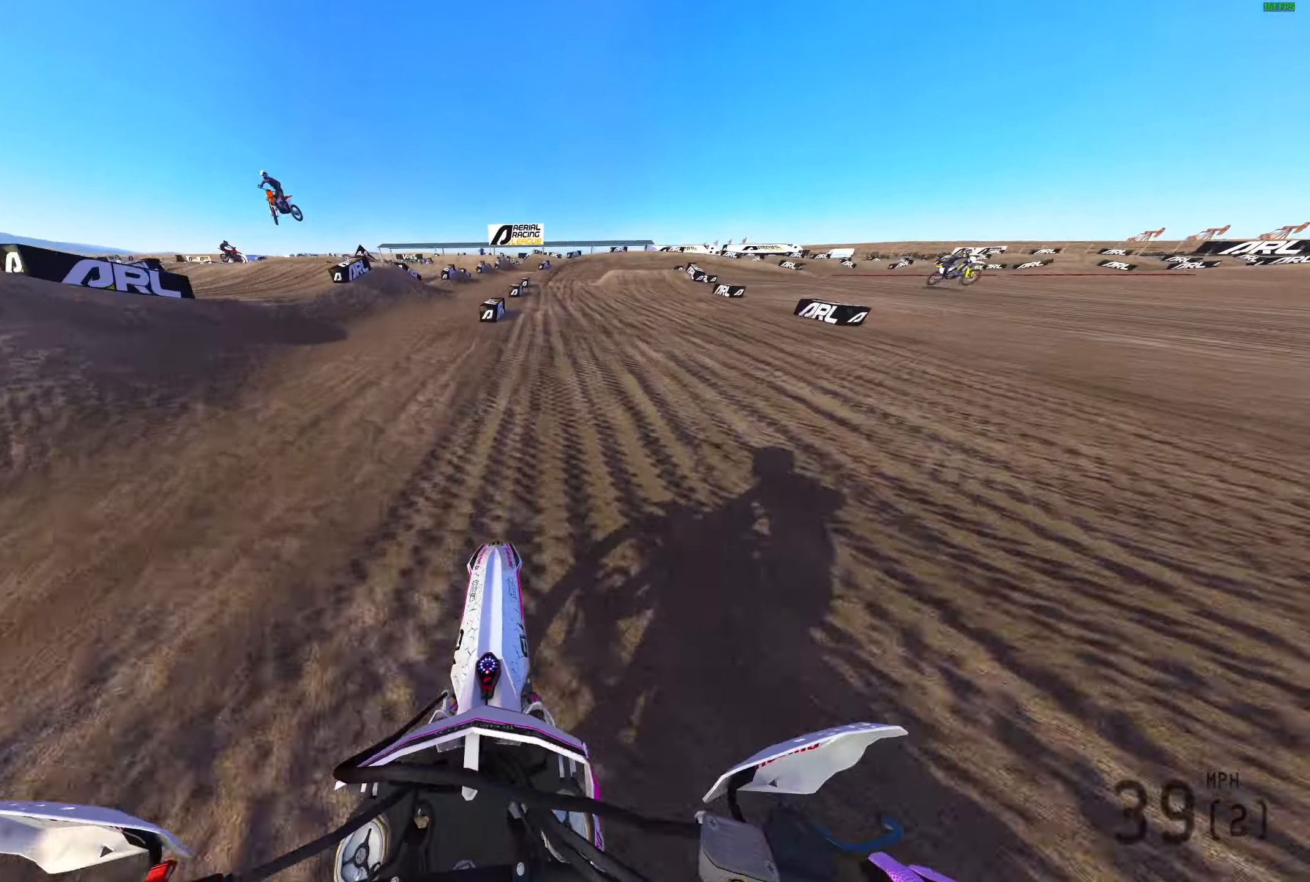
{"buttons": ["R2"], "left_stick": "up-right", "right_stick": "up", "events": []}
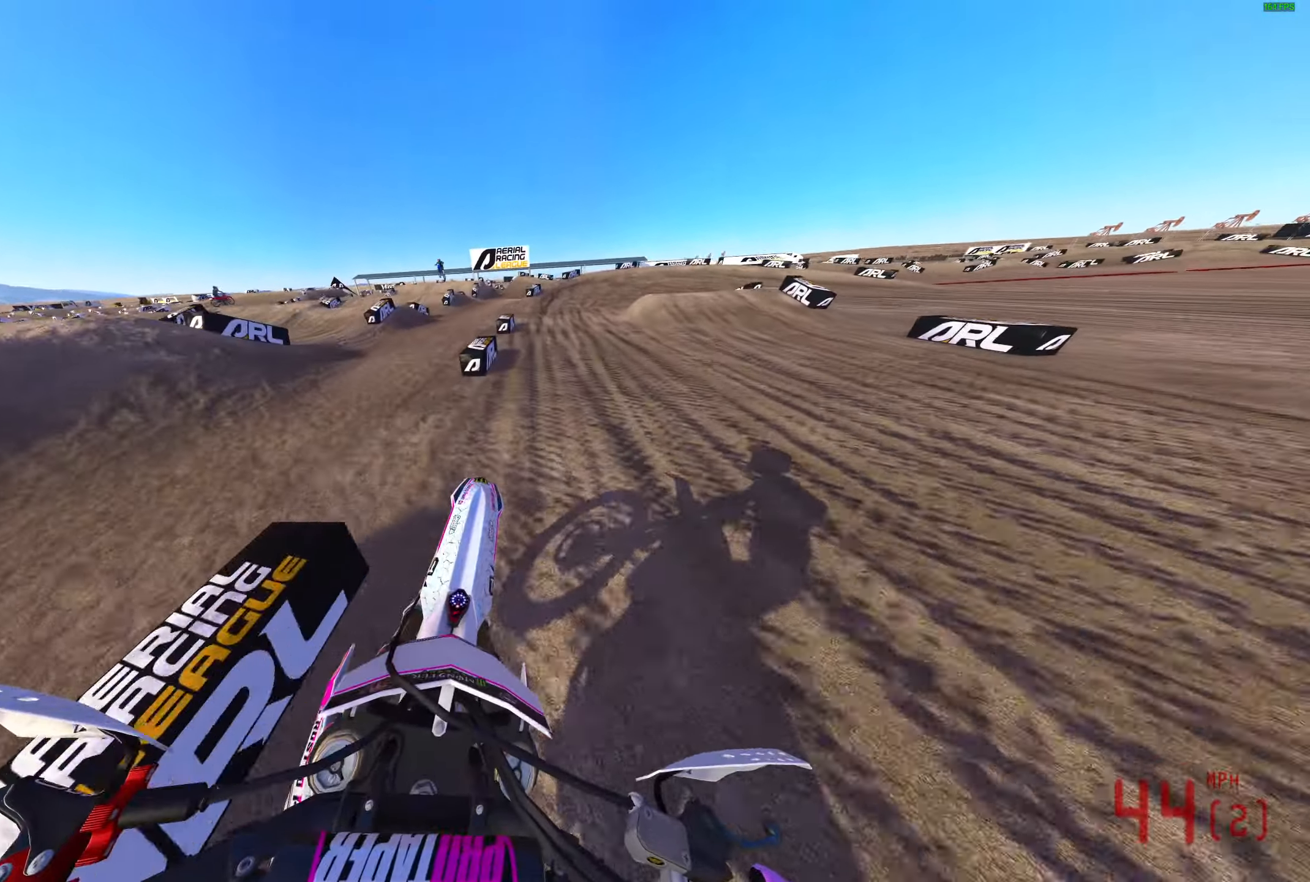
{"buttons": ["L3"], "left_stick": "right", "right_stick": "down-left", "events": [[100, "right_stick", "up-left"], [367, "right_stick", "left"], [467, "L3", "down"], [467, "left_stick", "right"], [467, "right_stick", "down-left"], [500, "R2", "up"]]}
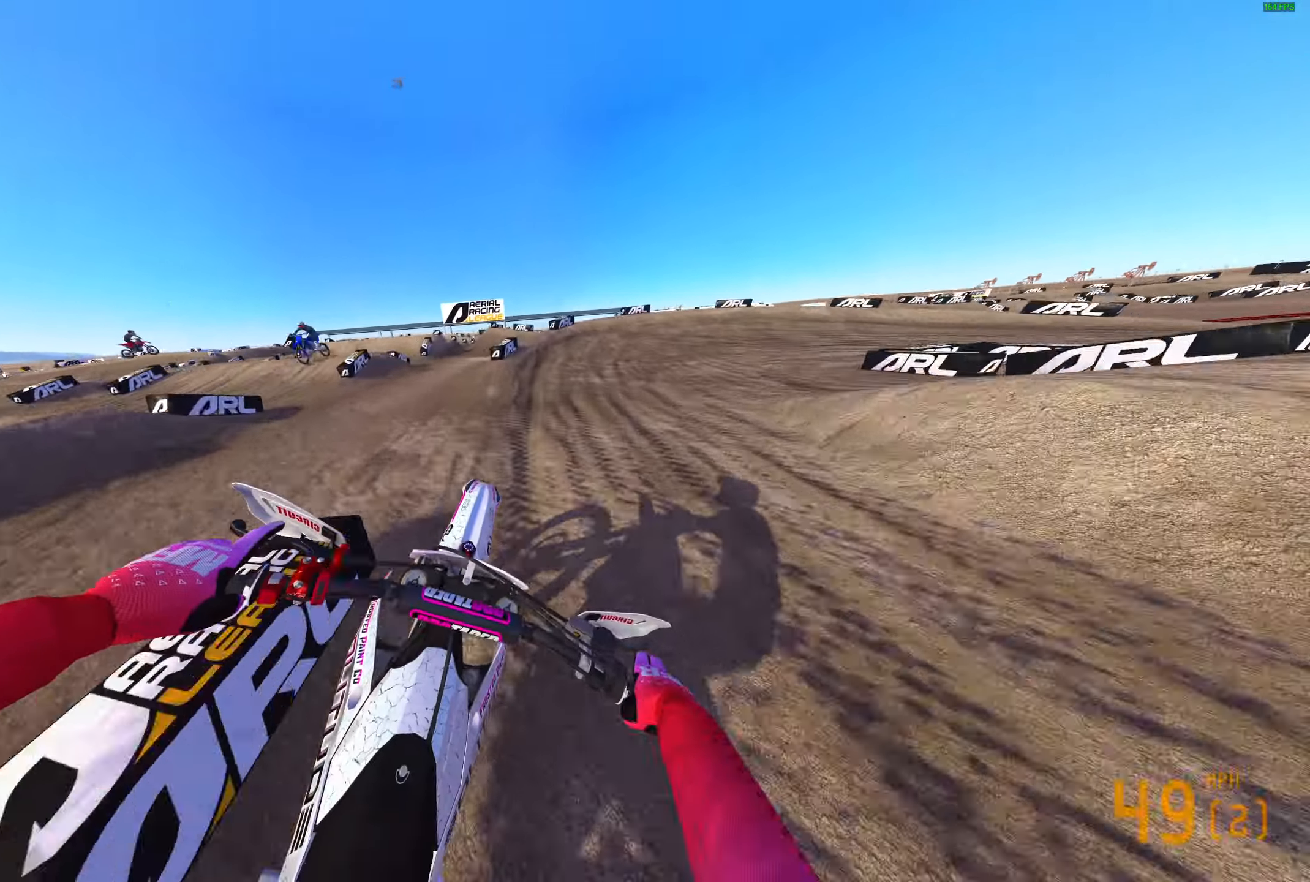
{"buttons": ["L2"], "left_stick": "right", "right_stick": "down", "events": [[33, "right_stick", "down"], [100, "L3", "up"], [267, "L2", "down"]]}
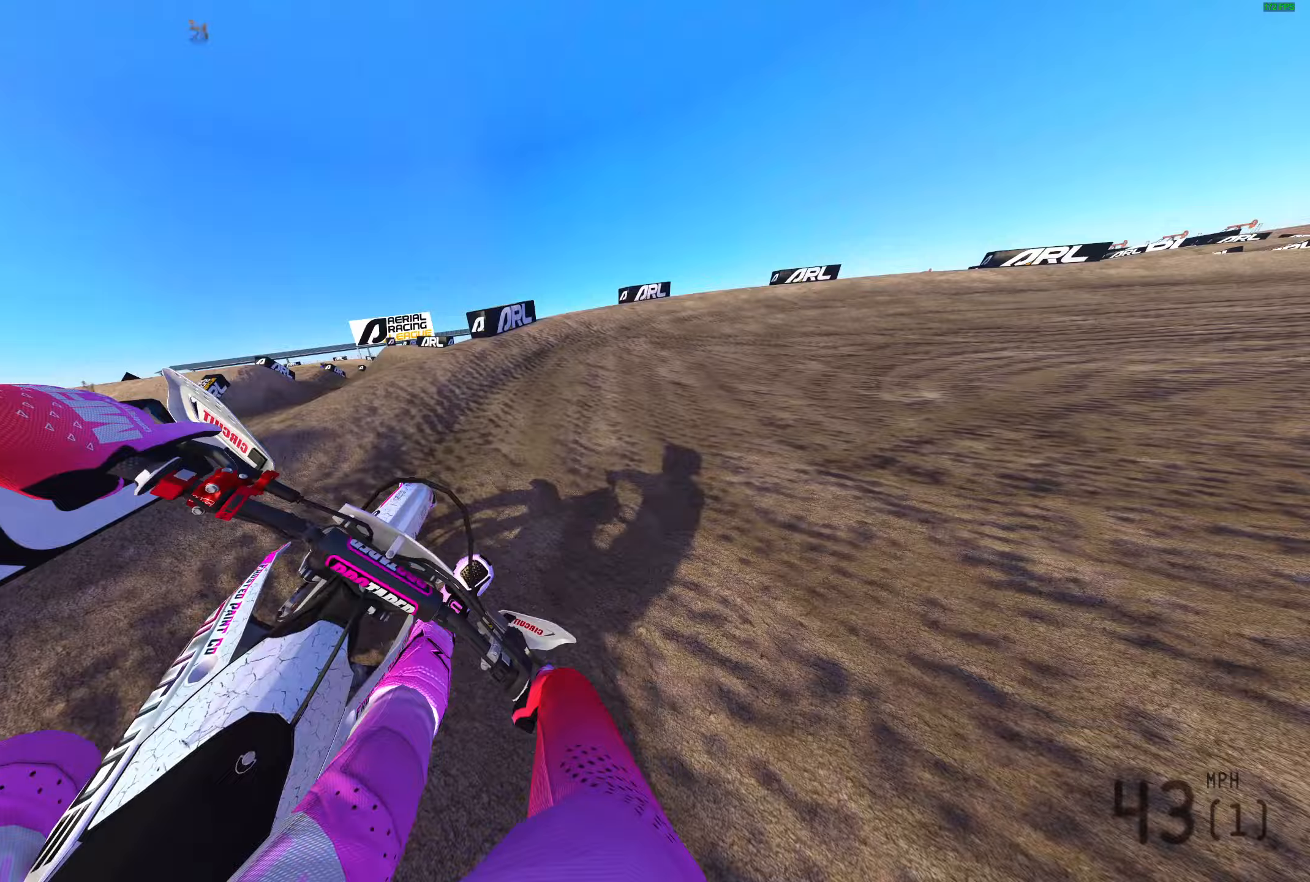
{"buttons": ["L2", "R2"], "left_stick": "right", "right_stick": "left", "events": [[67, "right_stick", "down-left"], [267, "right_stick", "left"], [400, "R2", "down"]]}
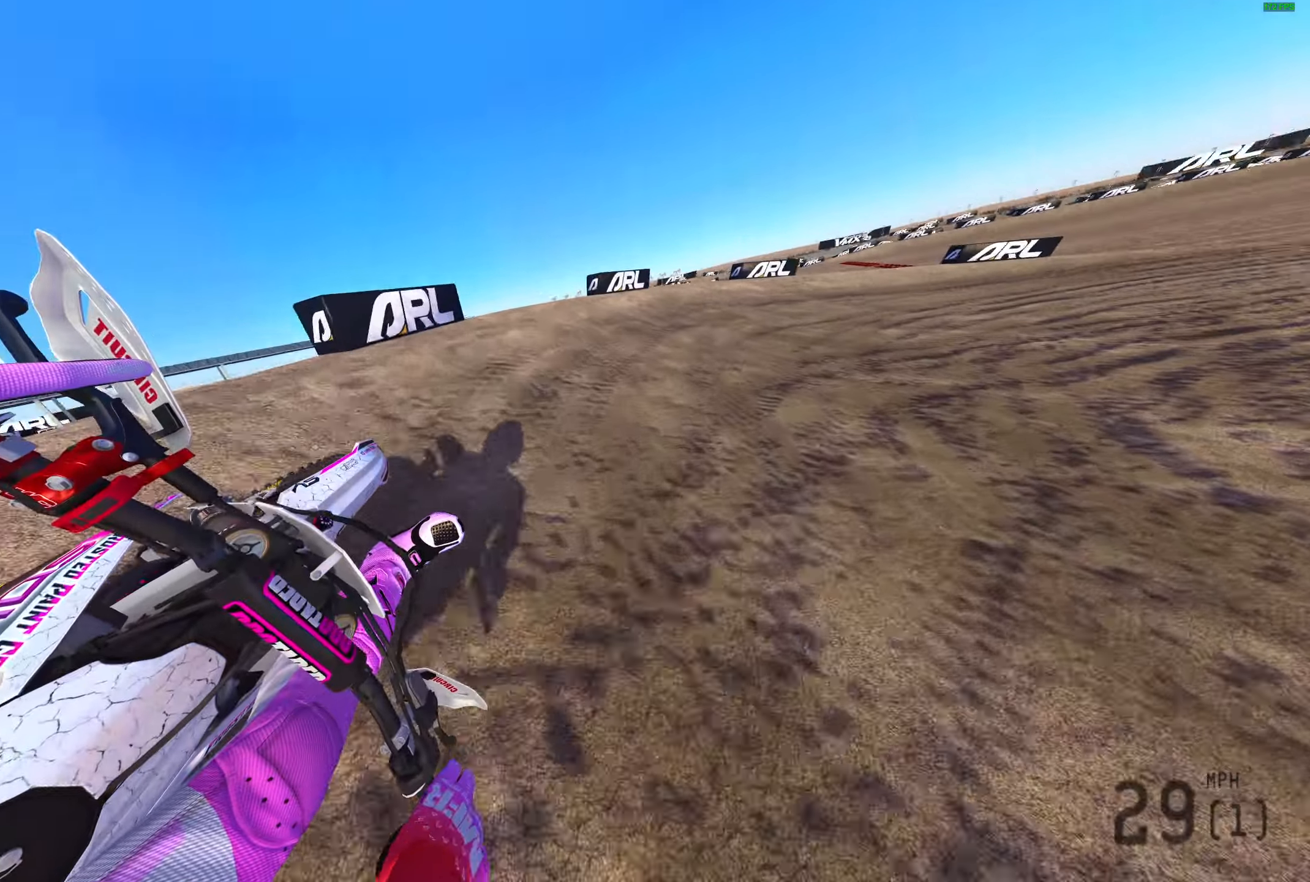
{"buttons": ["L2", "R2", "R3"], "left_stick": "right", "right_stick": "left", "events": [[483, "R3", "down"]]}
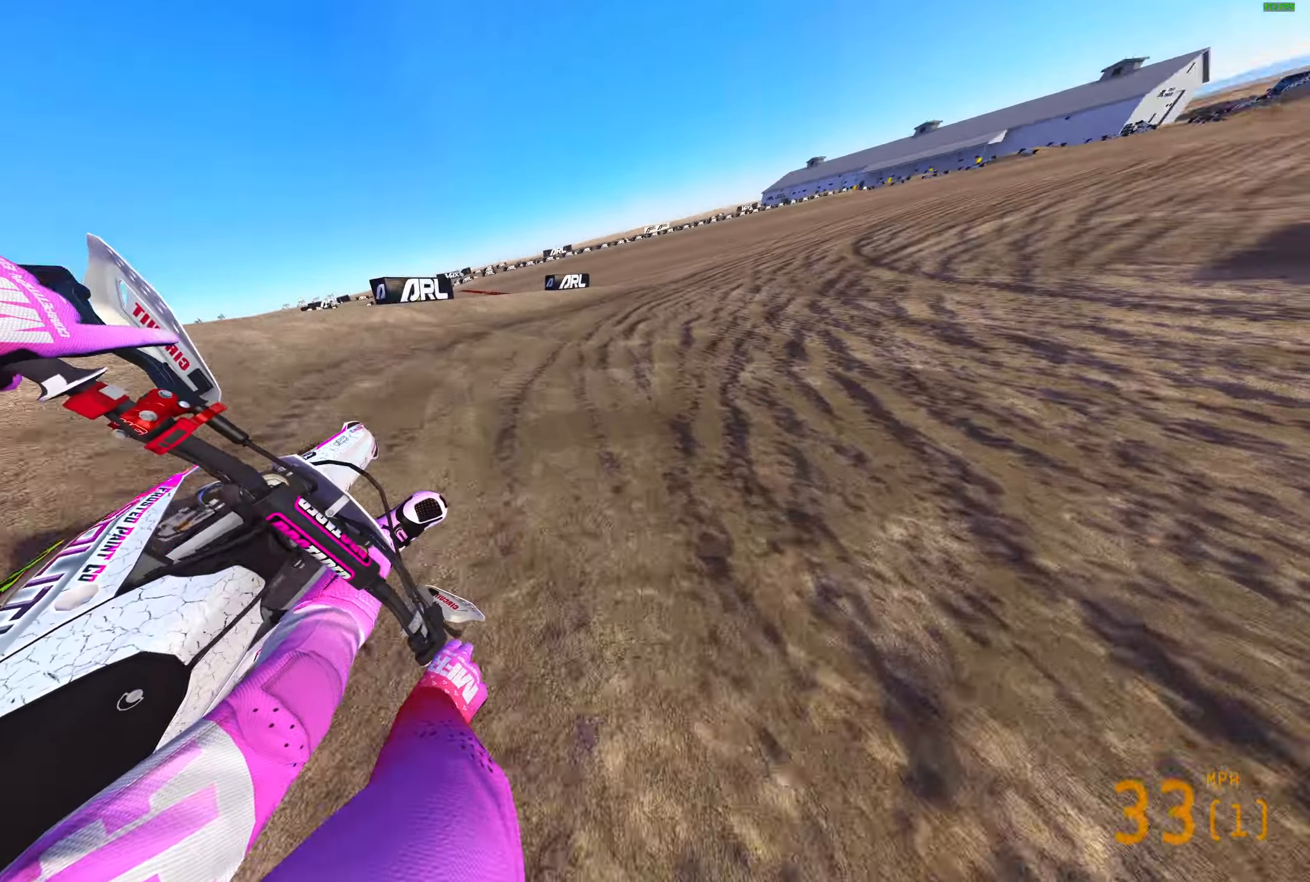
{"buttons": ["R2"], "left_stick": "right", "right_stick": "down-left", "events": [[83, "right_stick", "down-left"], [100, "R3", "up"], [133, "L2", "up"]]}
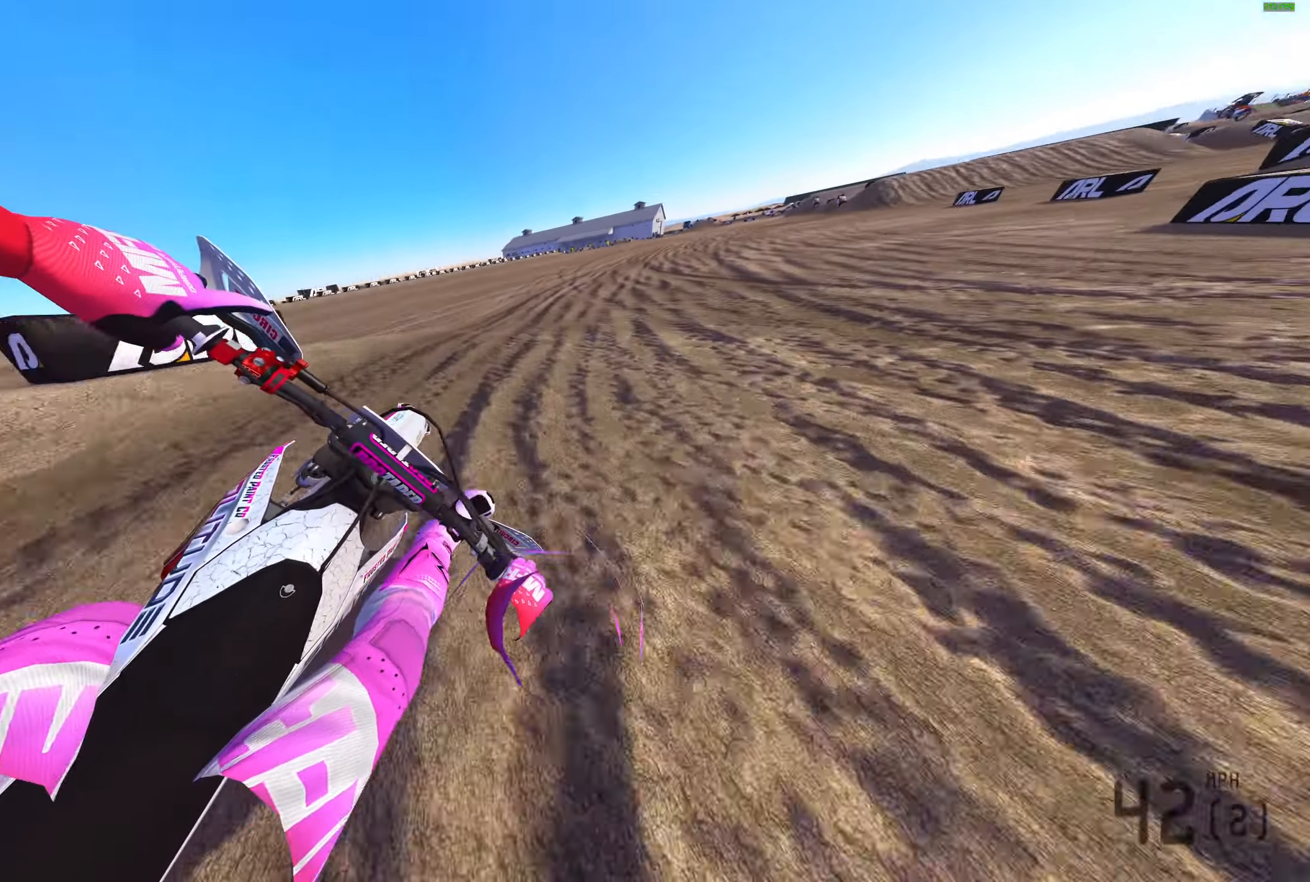
{"buttons": ["R2"], "left_stick": "right", "right_stick": "down-left", "events": []}
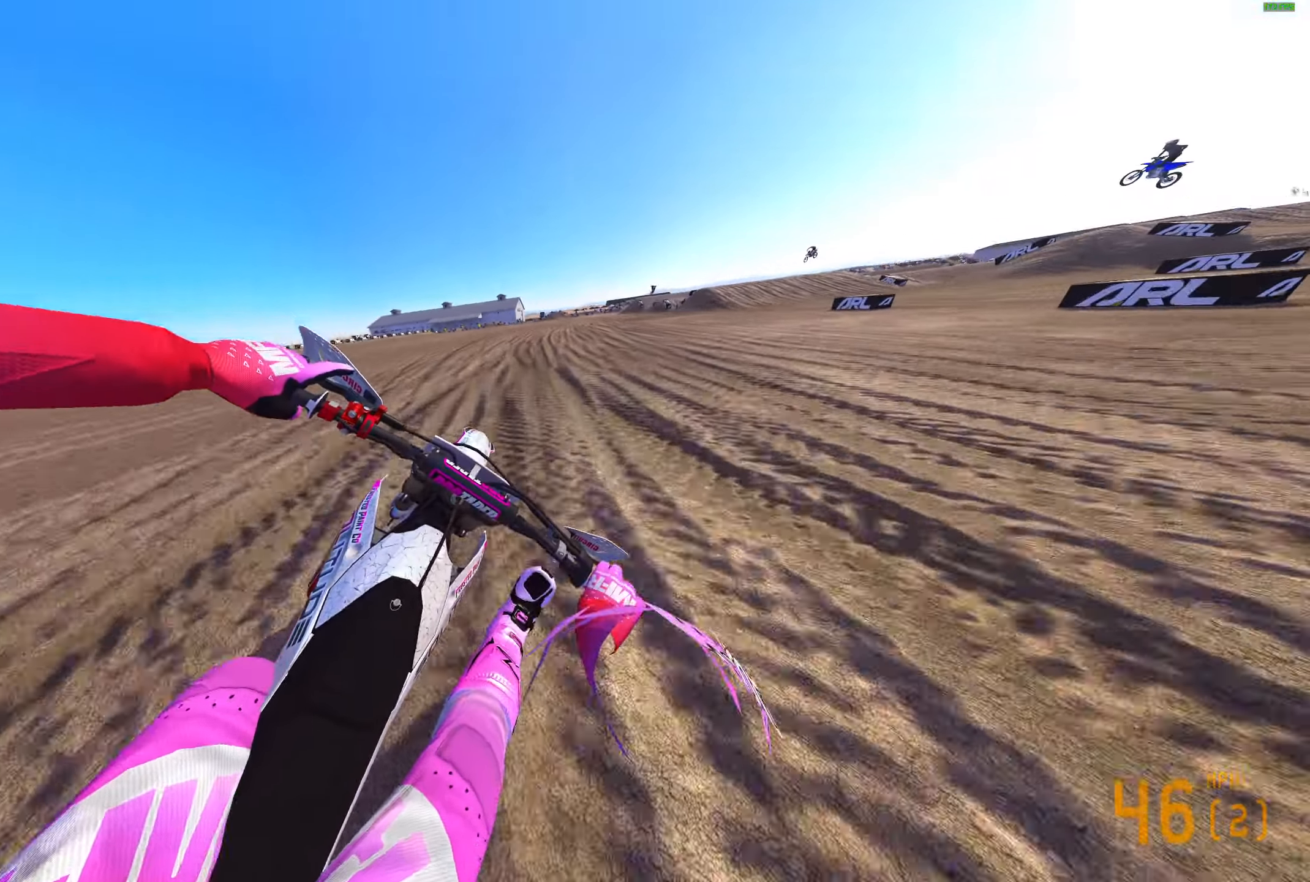
{"buttons": ["R2"], "left_stick": "center", "right_stick": "up-left", "events": [[117, "right_stick", "left"], [283, "R3", "down"], [350, "left_stick", "center"], [383, "R3", "up"], [500, "right_stick", "up-left"]]}
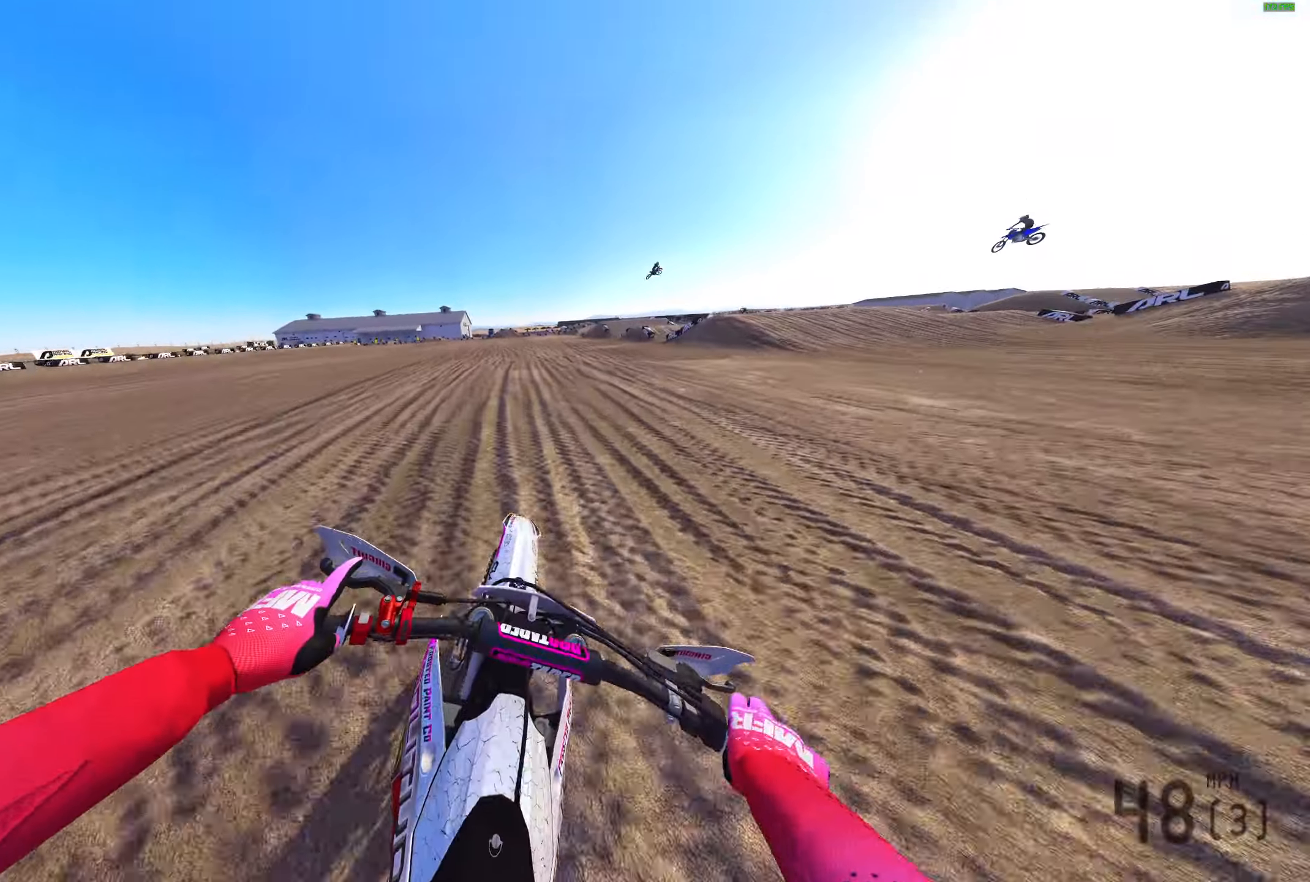
{"buttons": ["R2"], "left_stick": "left", "right_stick": "right", "events": [[33, "left_stick", "left"], [233, "right_stick", "up"], [417, "right_stick", "right"]]}
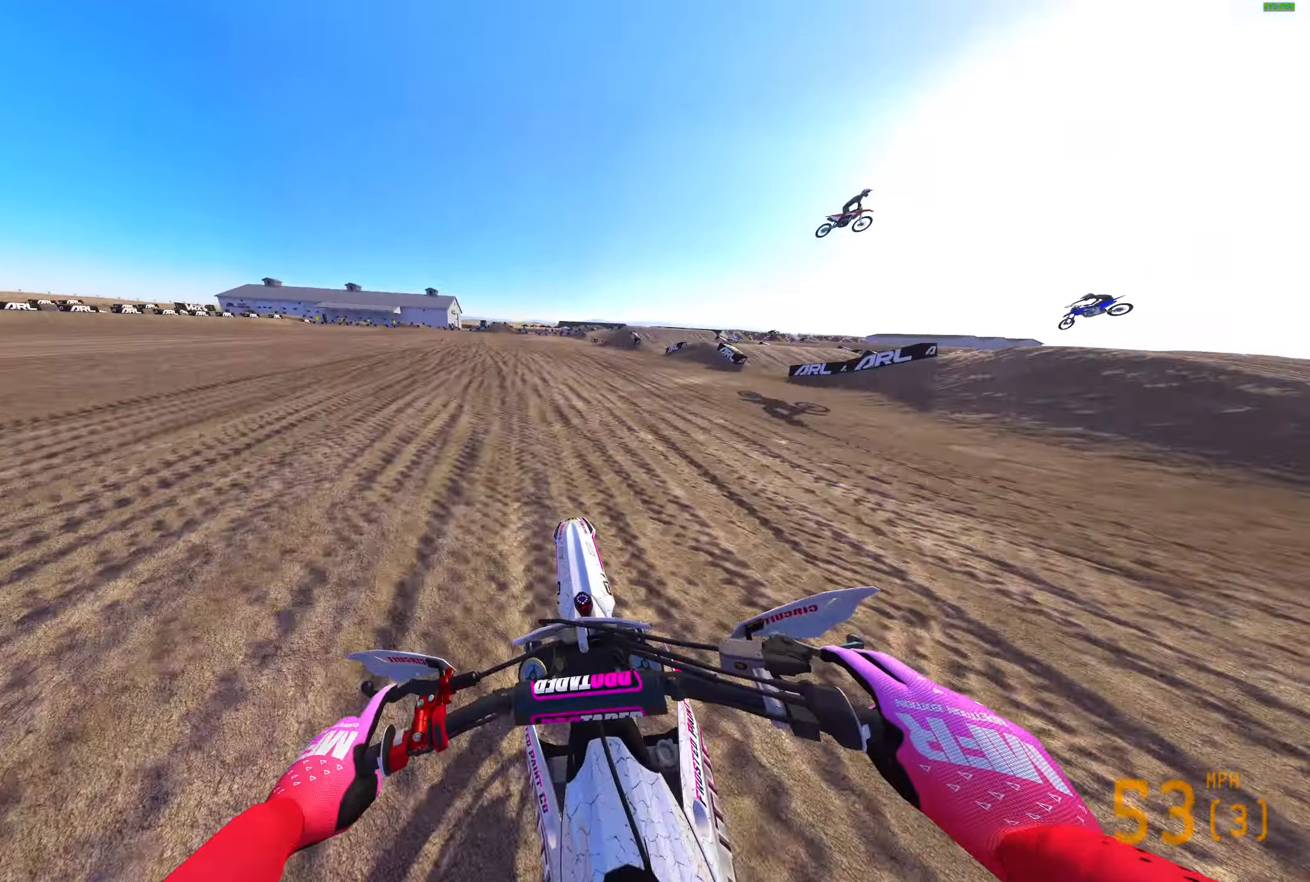
{"buttons": ["R2", "R3"], "left_stick": "left", "right_stick": "center", "events": [[400, "right_stick", "center"], [450, "R3", "down"]]}
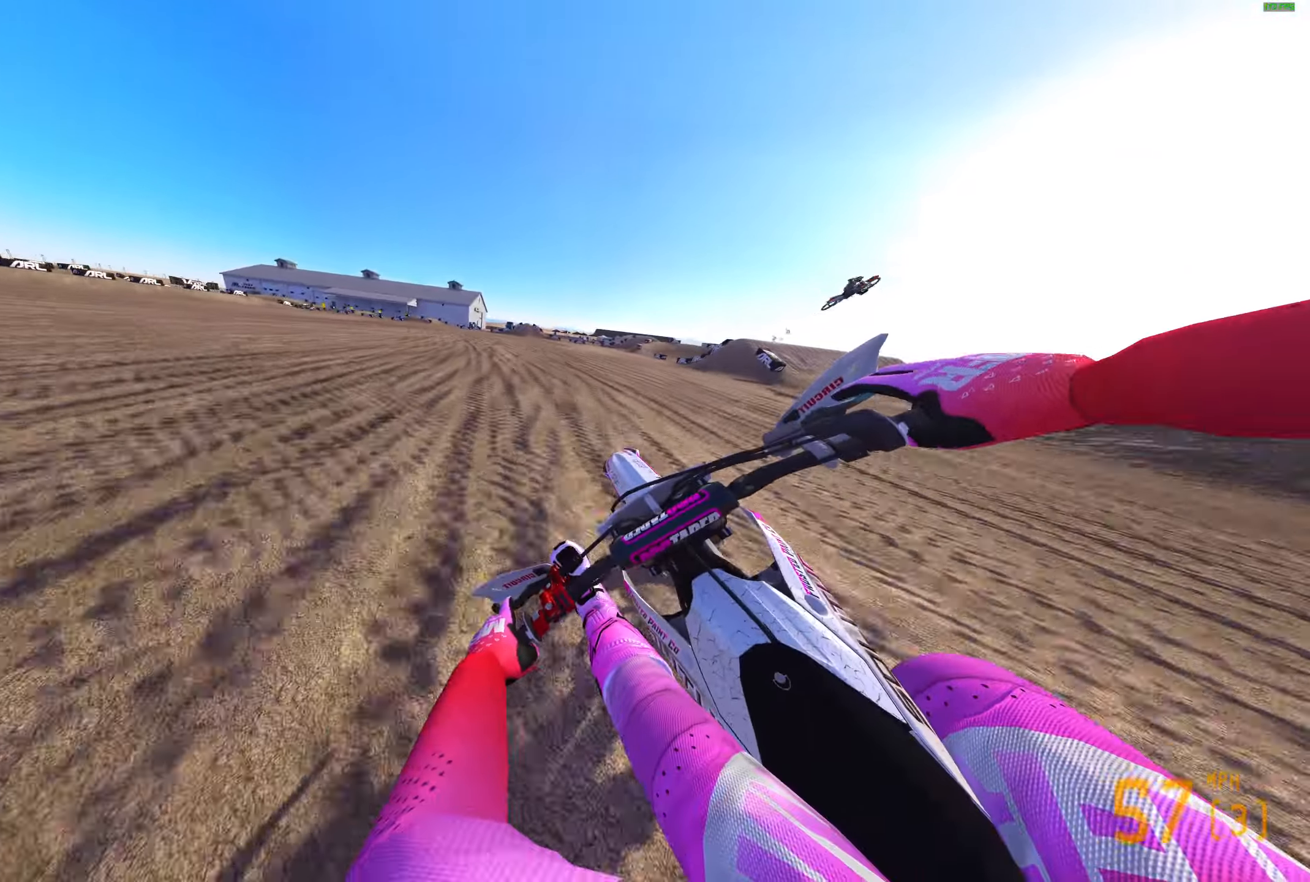
{"buttons": ["R2"], "left_stick": "left", "right_stick": "center", "events": [[33, "R3", "up"], [33, "right_stick", "left"], [417, "right_stick", "center"]]}
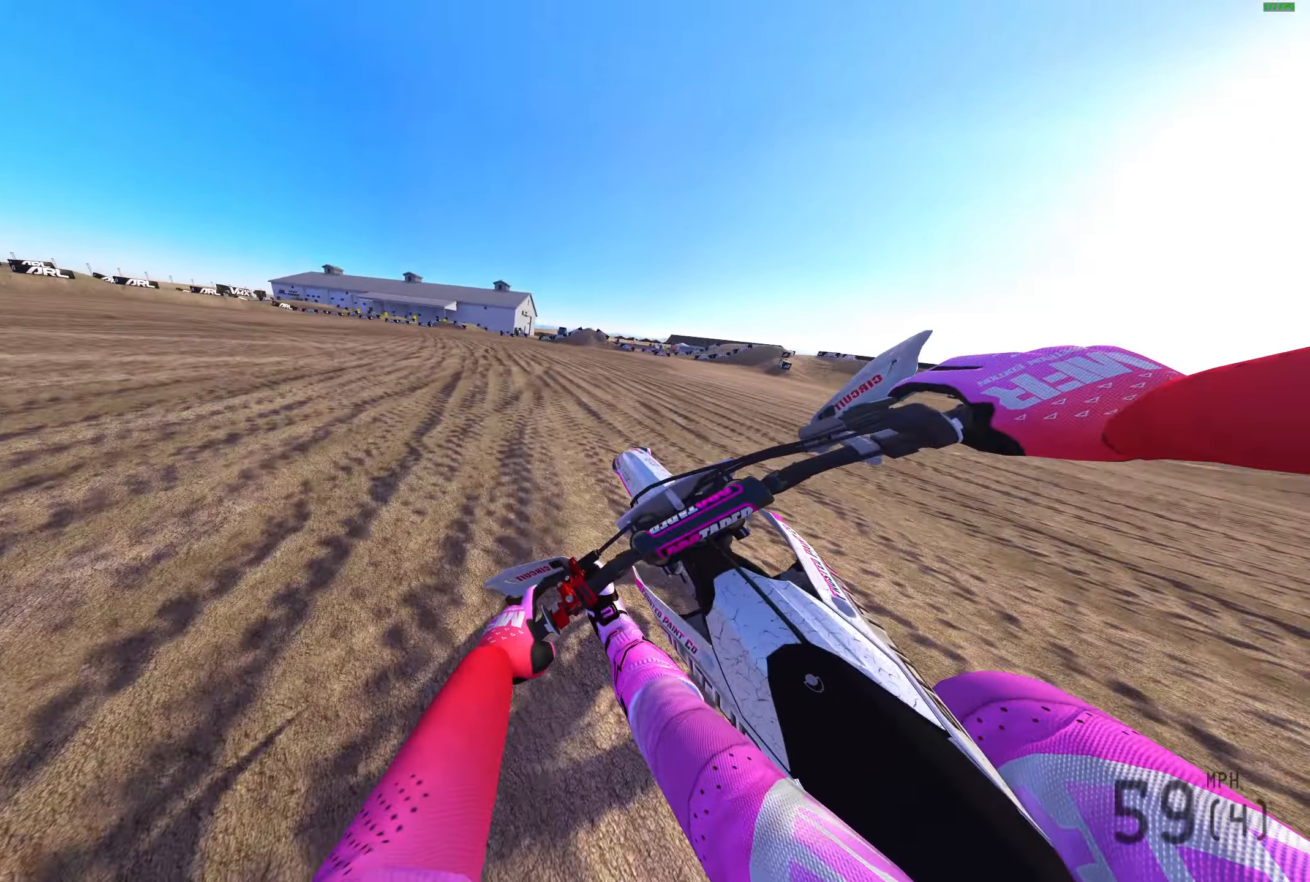
{"buttons": ["L2"], "left_stick": "left", "right_stick": "down-right", "events": [[100, "right_stick", "down-right"], [133, "L3", "down"], [183, "R2", "up"], [233, "L3", "up"], [383, "L2", "down"], [383, "L3", "down"], [467, "L3", "up"]]}
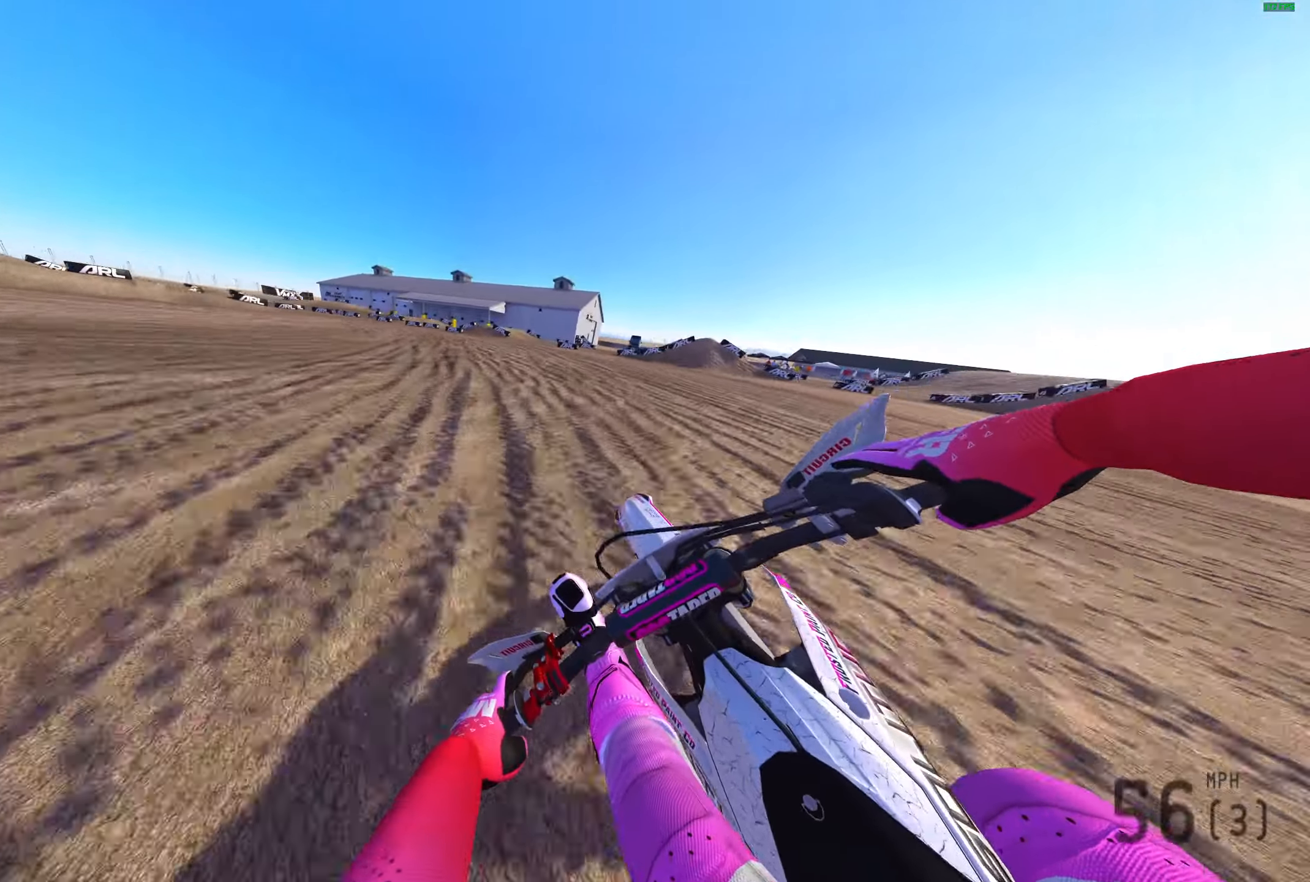
{"buttons": ["L2"], "left_stick": "left", "right_stick": "down-right", "events": []}
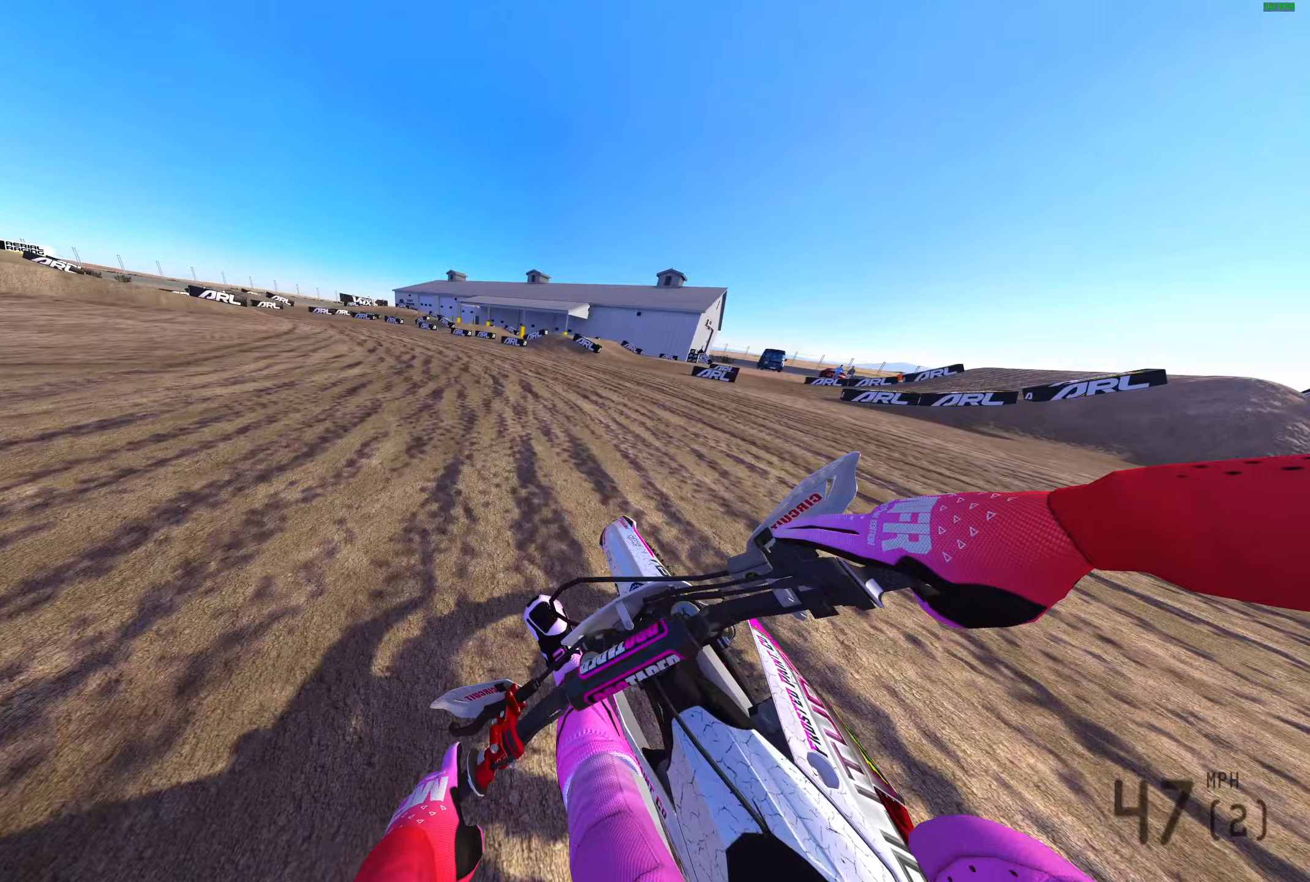
{"buttons": ["L2", "R2"], "left_stick": "left", "right_stick": "right", "events": [[183, "R2", "down"], [317, "right_stick", "right"]]}
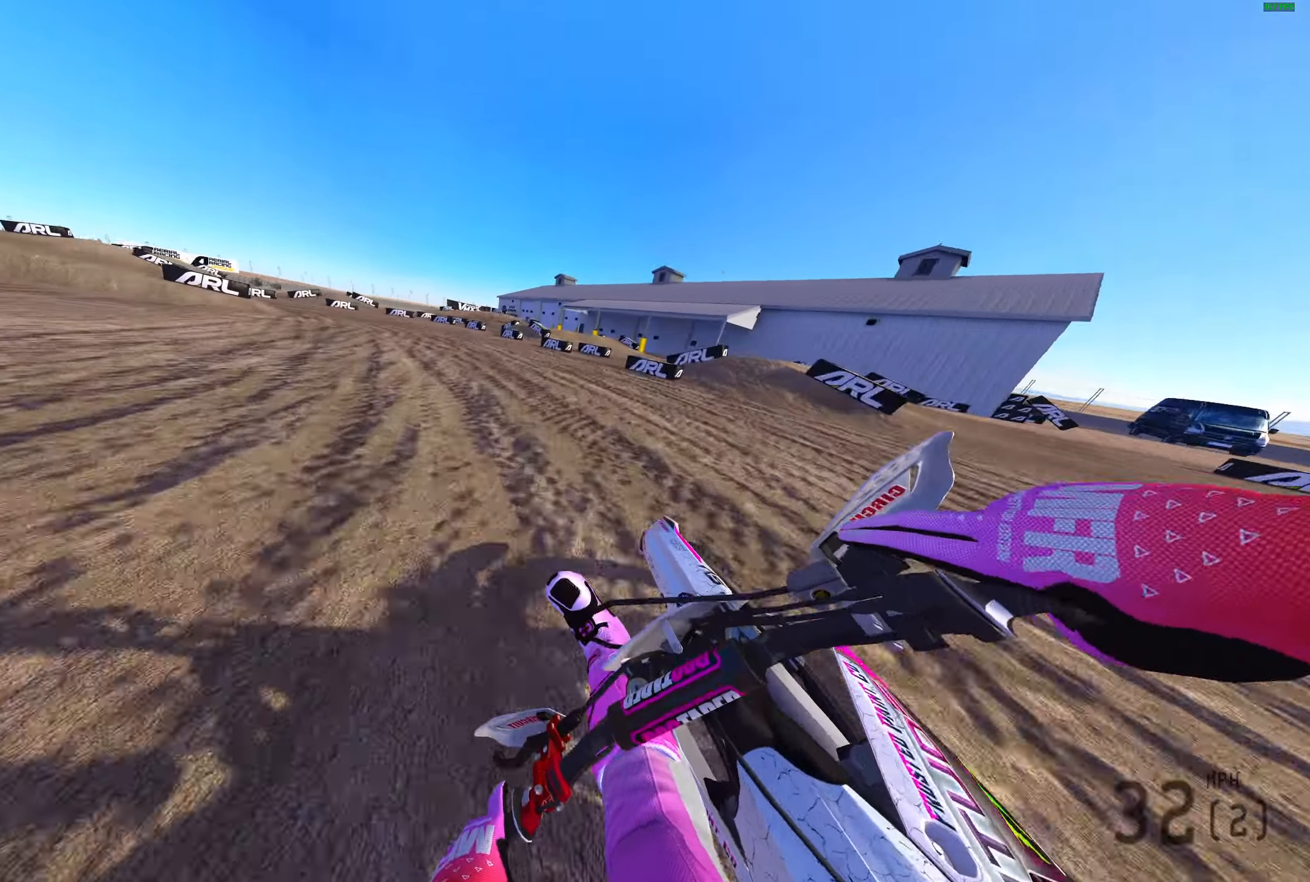
{"buttons": ["L2", "R2"], "left_stick": "left", "right_stick": "right", "events": [[17, "R2", "up"], [67, "R2", "down"]]}
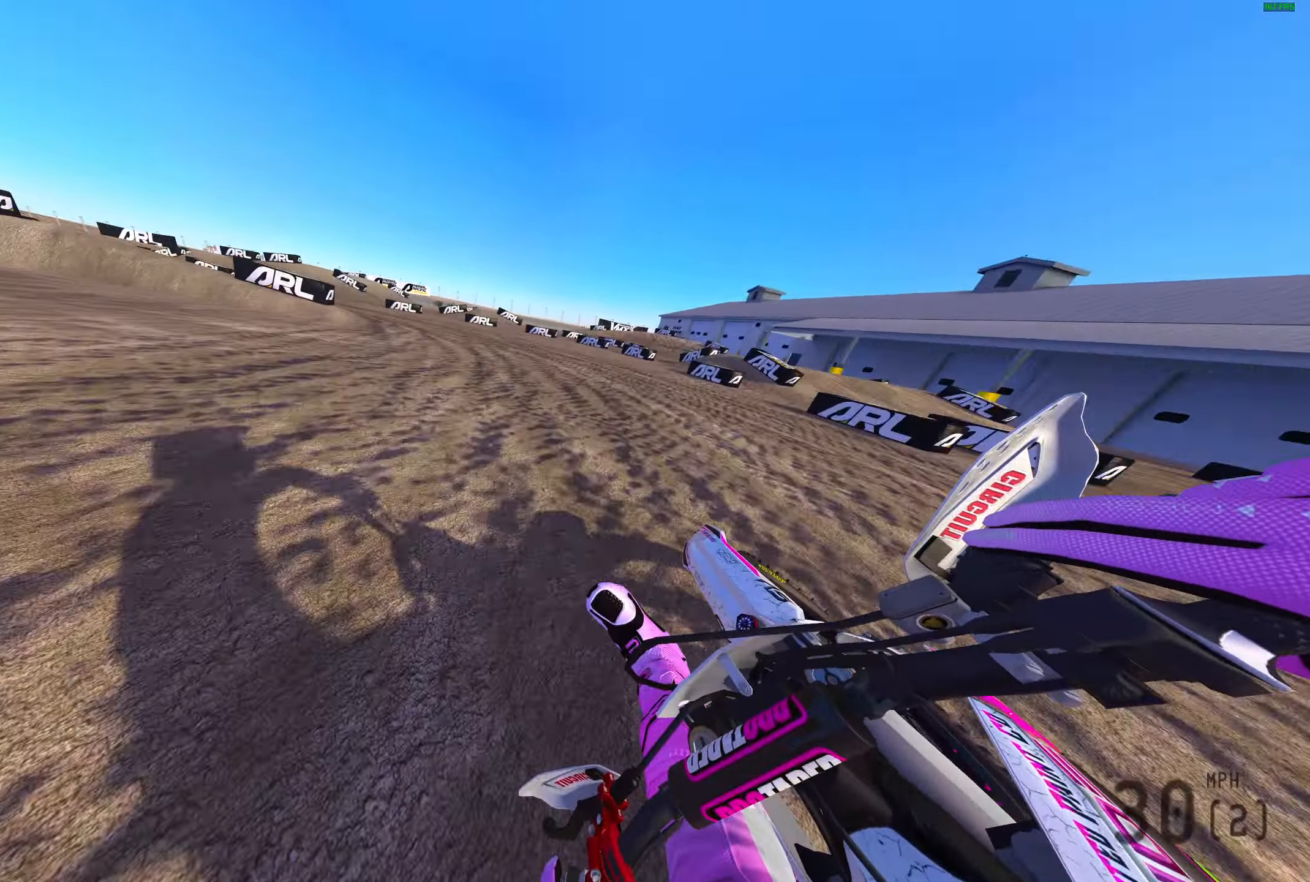
{"buttons": ["L2", "R2"], "left_stick": "left", "right_stick": "right", "events": []}
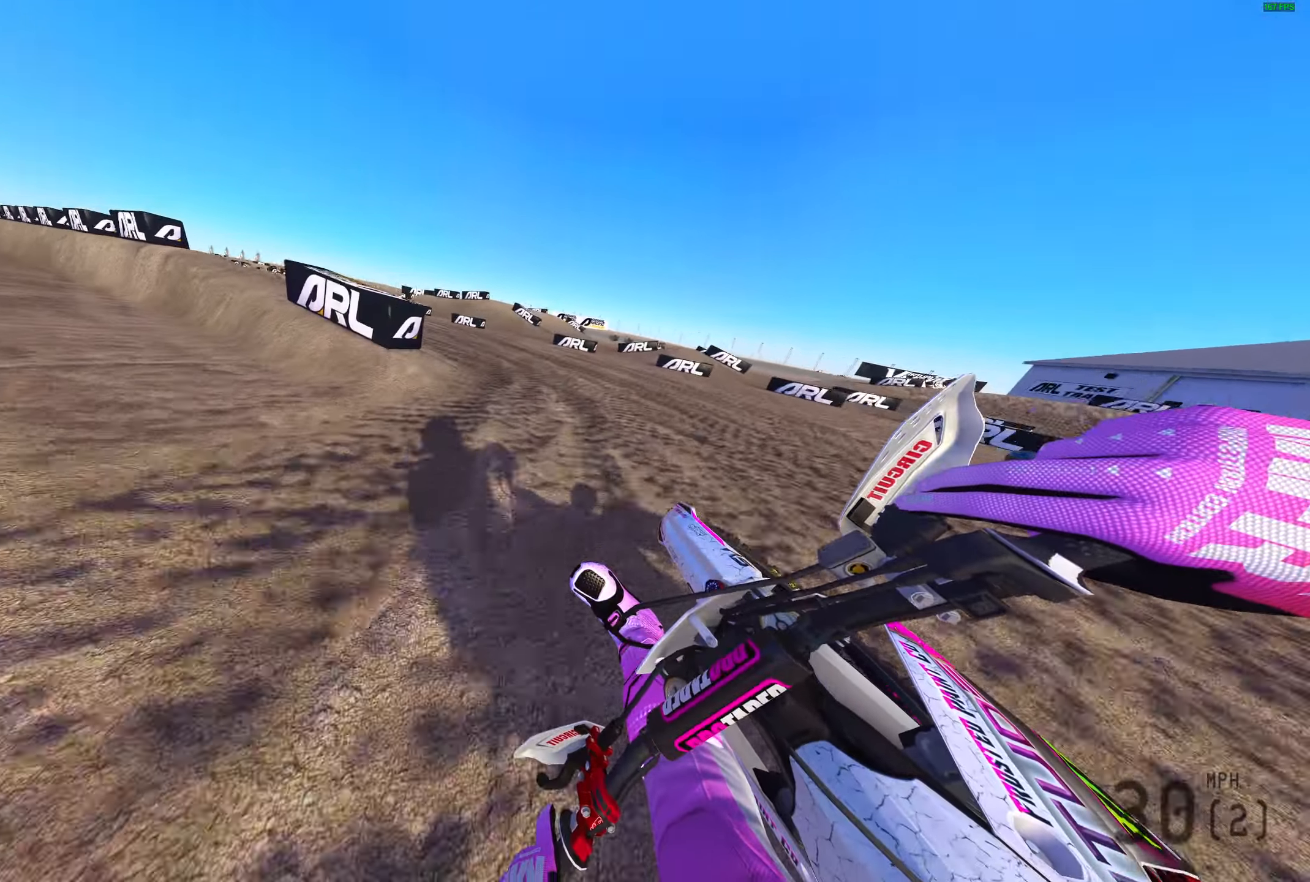
{"buttons": ["L2", "R2"], "left_stick": "left", "right_stick": "up-right", "events": [[300, "right_stick", "up-right"]]}
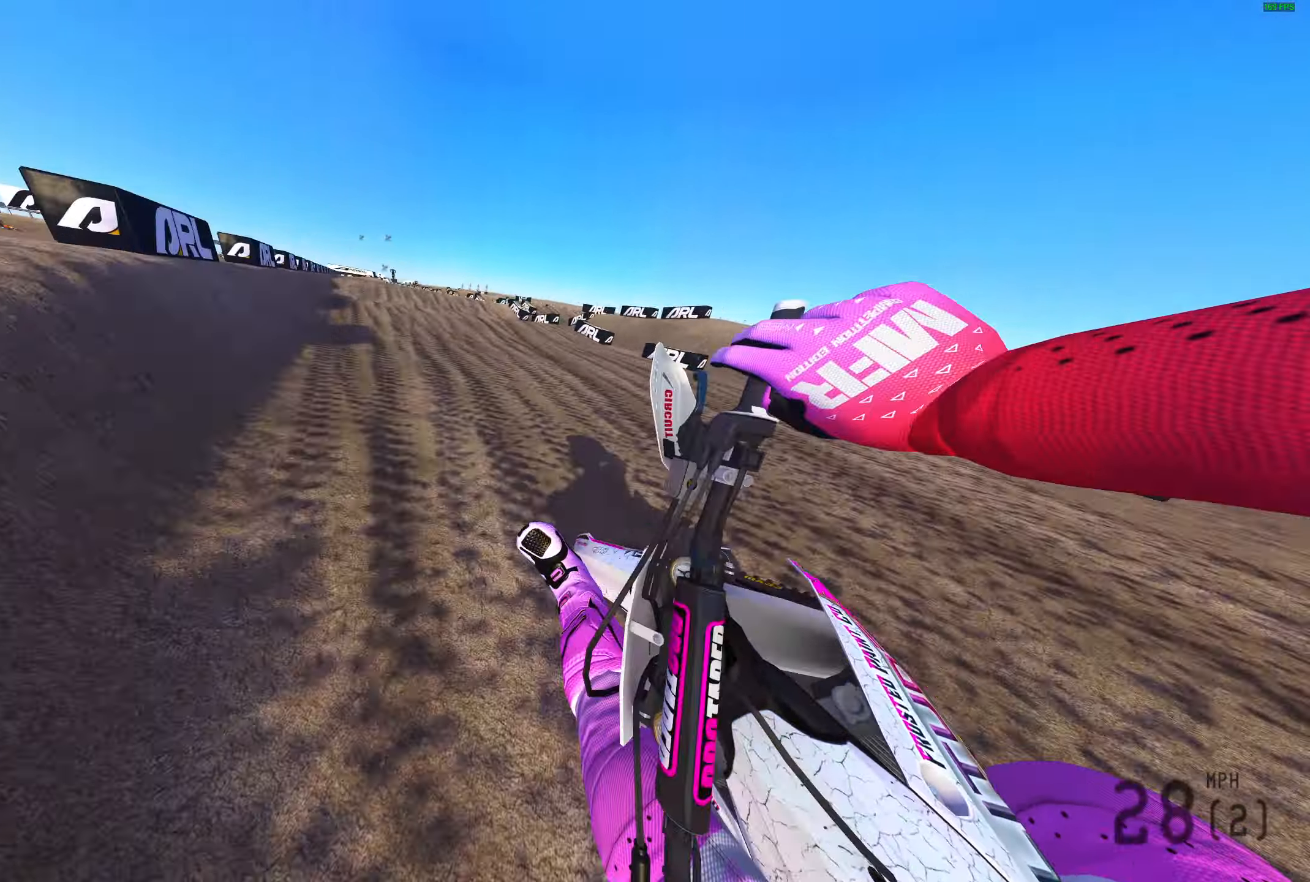
{"buttons": [], "left_stick": "center", "right_stick": "up", "events": [[67, "right_stick", "up"], [100, "R2", "up"], [150, "R2", "down"], [250, "R2", "up"], [283, "L2", "up"], [350, "left_stick", "center"]]}
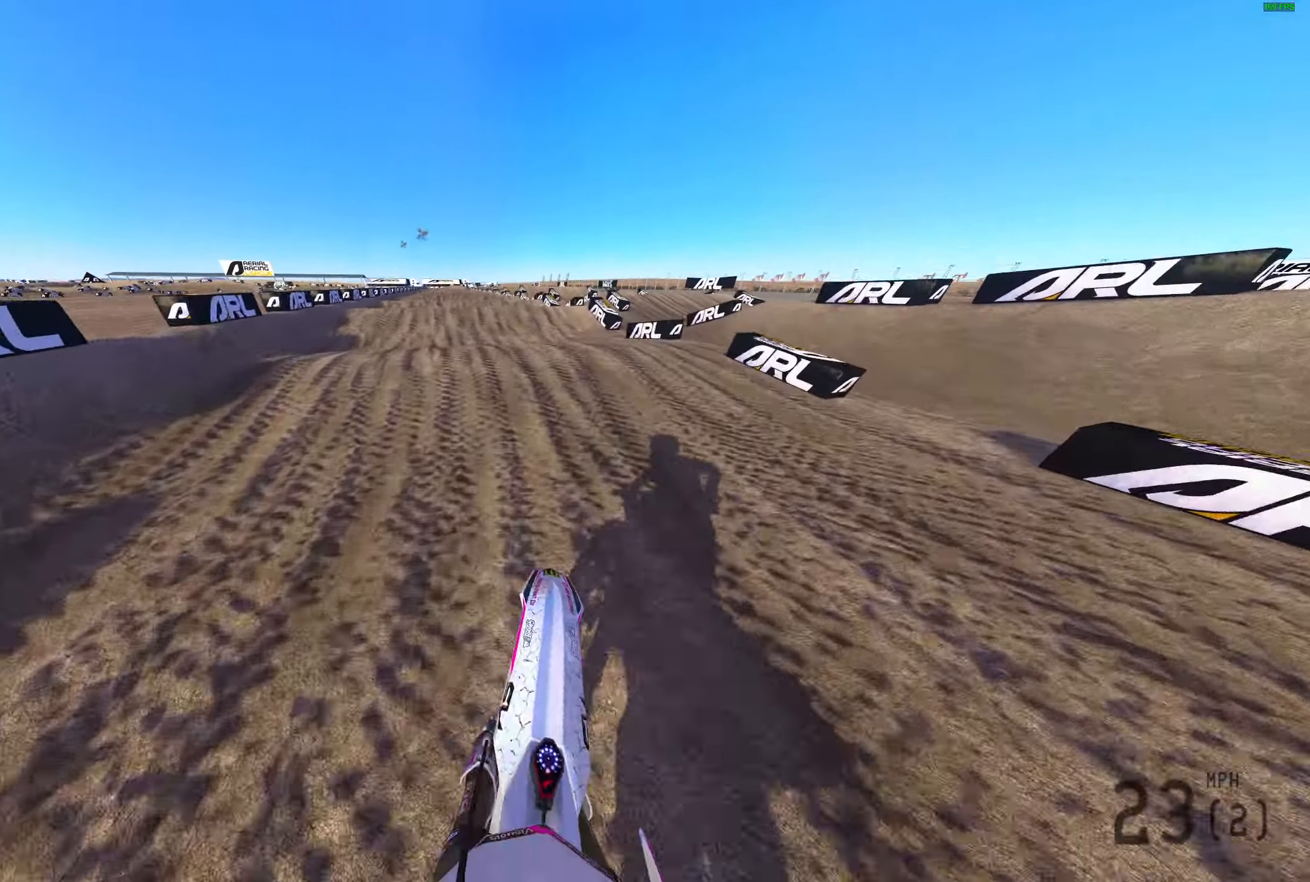
{"buttons": ["R2"], "left_stick": "left", "right_stick": "up-right", "events": [[217, "left_stick", "left"], [283, "R2", "down"], [350, "right_stick", "up-right"]]}
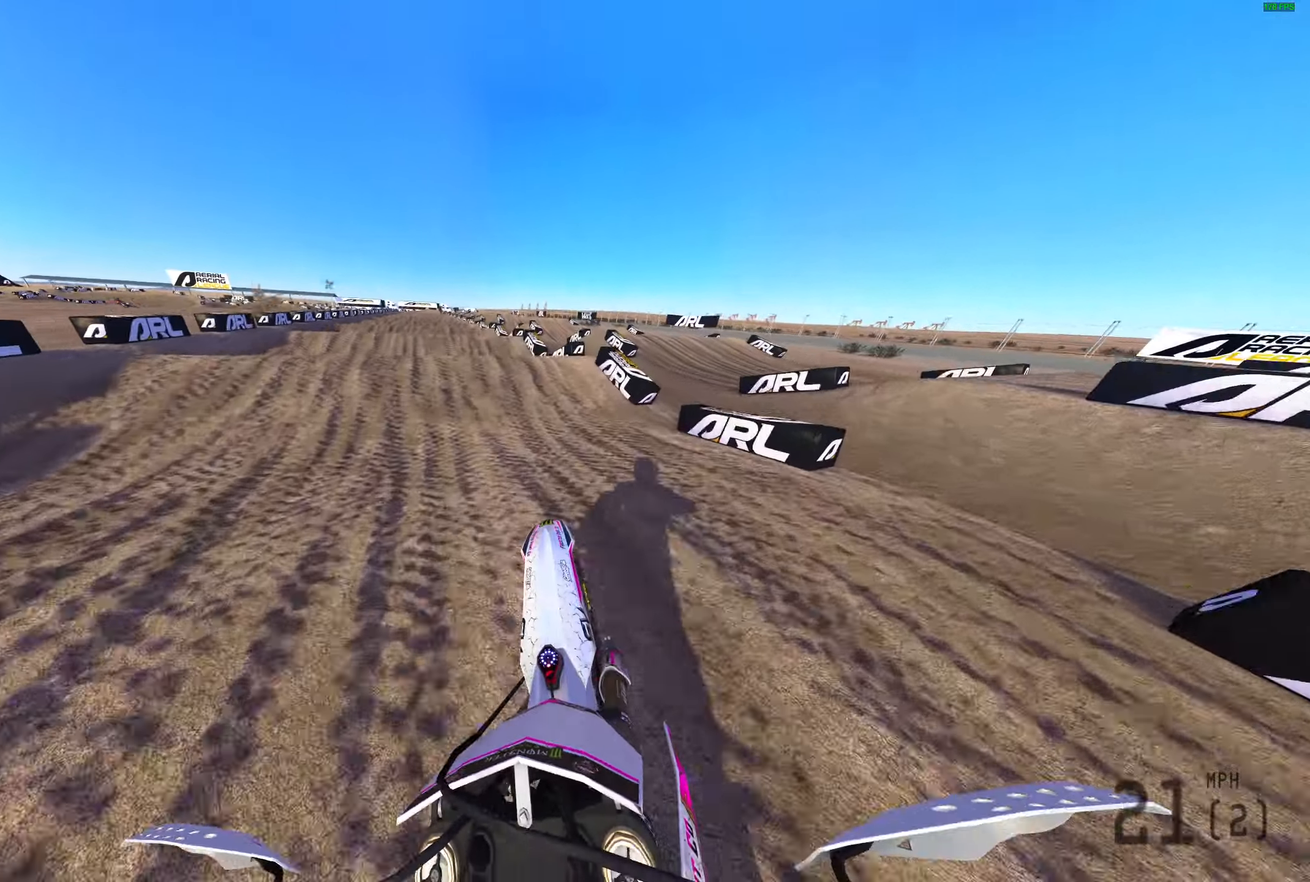
{"buttons": [], "left_stick": "left", "right_stick": "up", "events": [[250, "right_stick", "up"], [467, "R2", "up"]]}